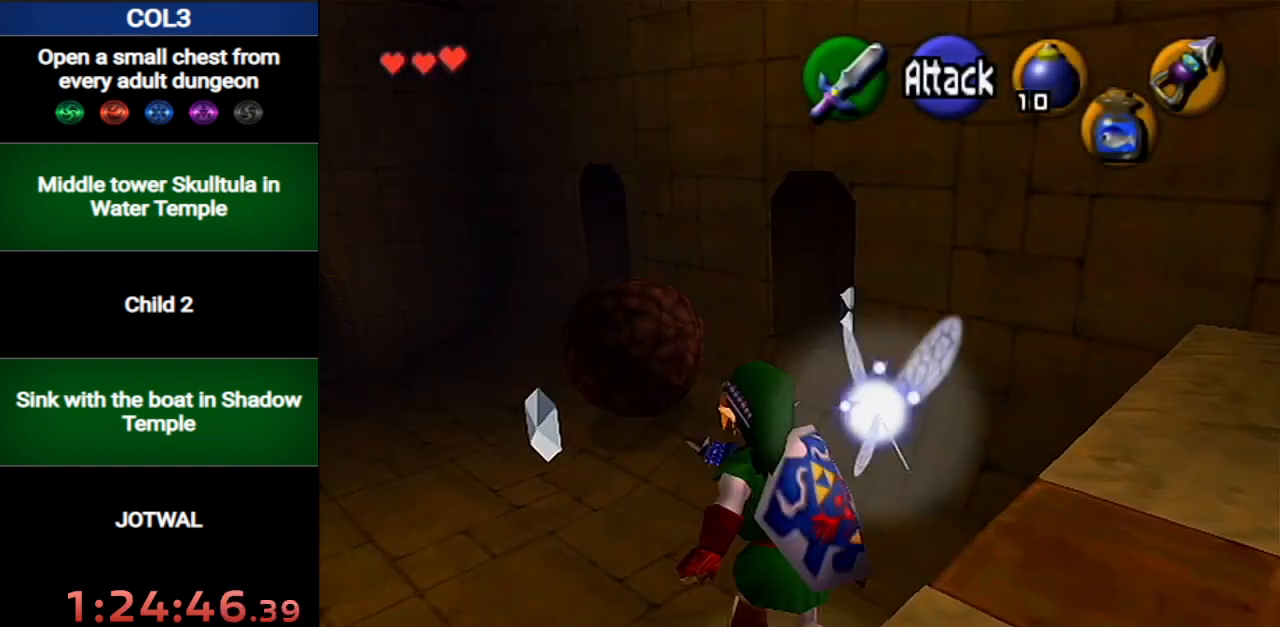
Gameplay with a controller (Nintendo layout); each line is a JSON object with the inputs held at the frame after it. "events" lists button and stick changes between this image and that frame as [ms after this image, input, new state], when the widget could be followed in between. Not read: L3 R3.
{"buttons": [], "left_stick": "up", "right_stick": "center", "events": []}
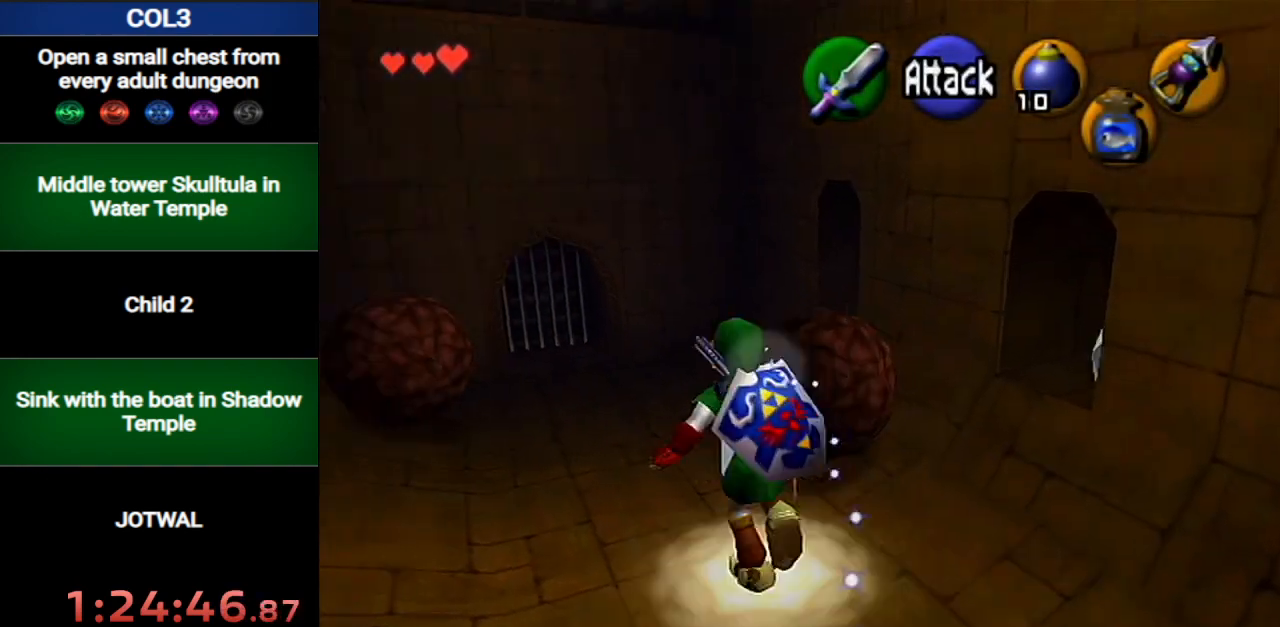
{"buttons": ["START"], "left_stick": "up", "right_stick": "center", "events": [[484, "START", "down"]]}
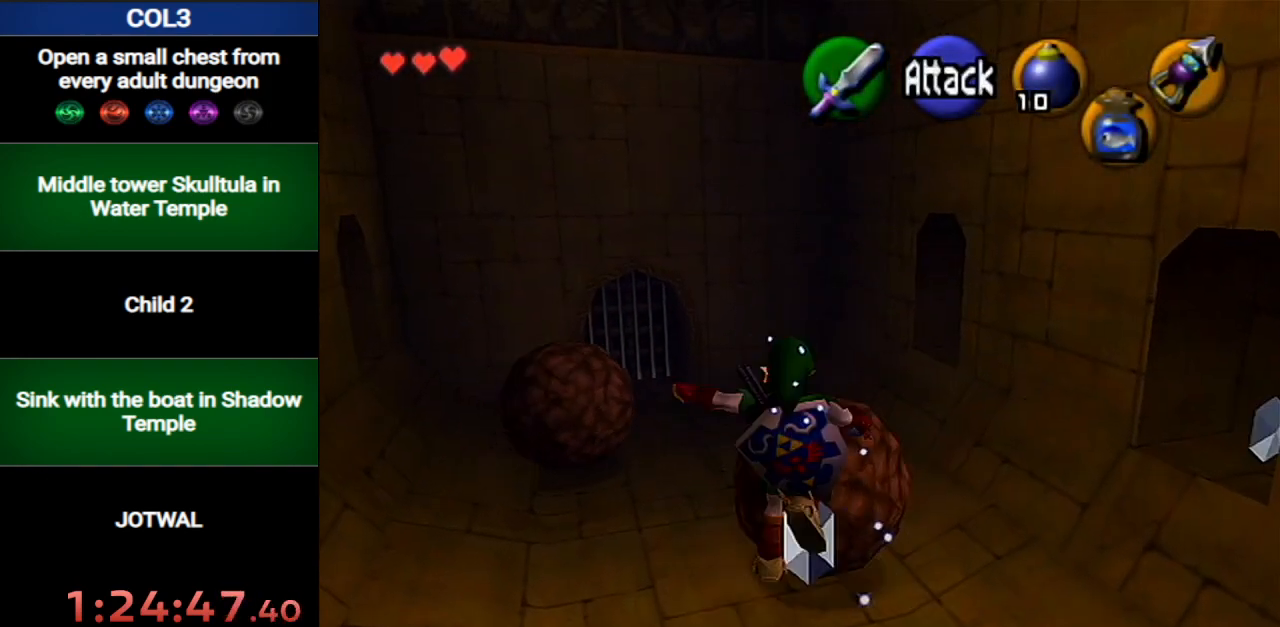
{"buttons": [], "left_stick": "center", "right_stick": "center", "events": [[16, "left_stick", "center"], [150, "START", "up"]]}
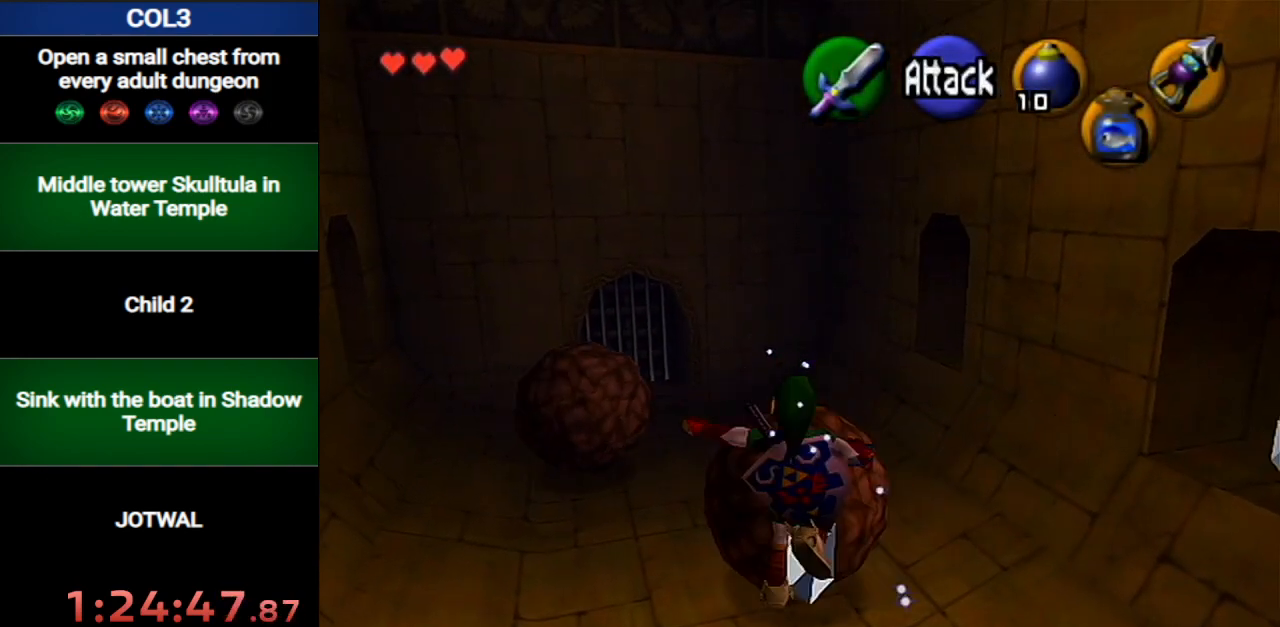
{"buttons": [], "left_stick": "center", "right_stick": "center", "events": []}
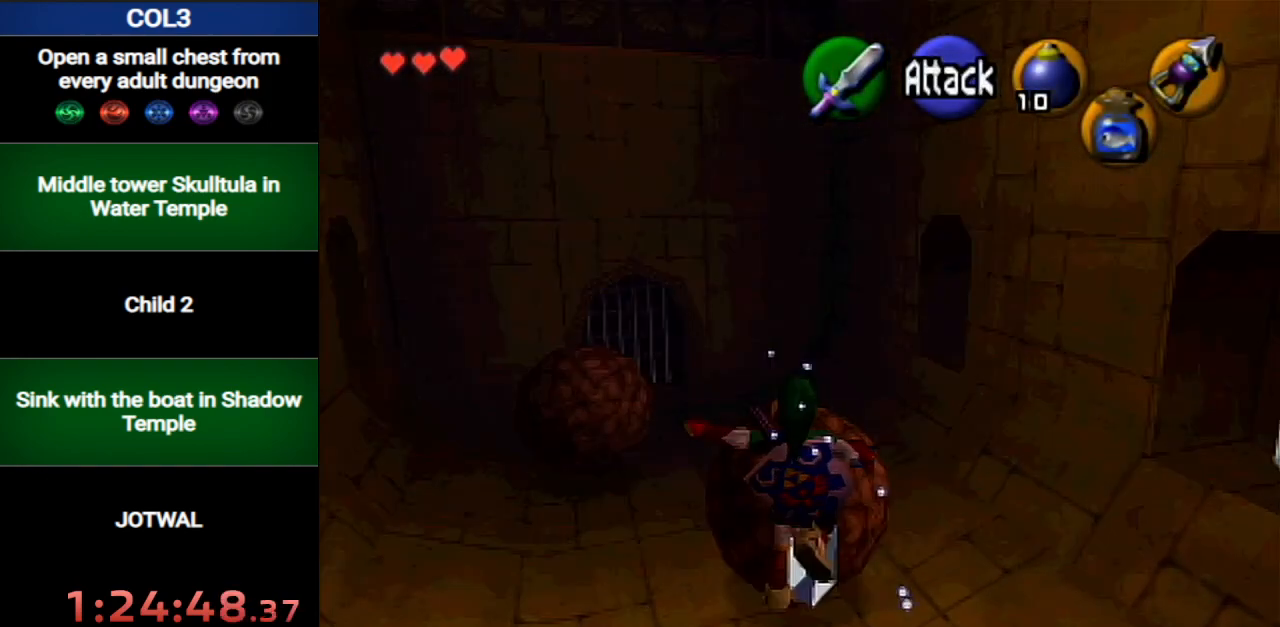
{"buttons": [], "left_stick": "left", "right_stick": "center", "events": [[483, "left_stick", "left"]]}
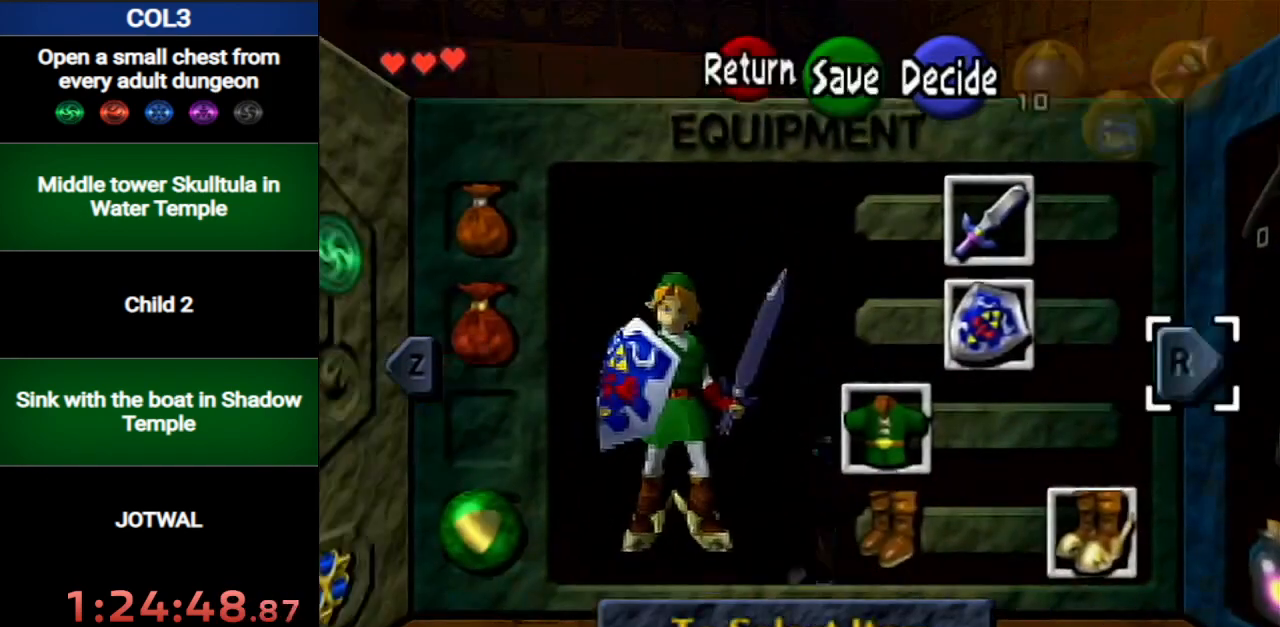
{"buttons": [], "left_stick": "left", "right_stick": "center", "events": [[17, "A", "down"], [84, "left_stick", "center"], [117, "A", "up"], [400, "left_stick", "up"], [484, "left_stick", "left"]]}
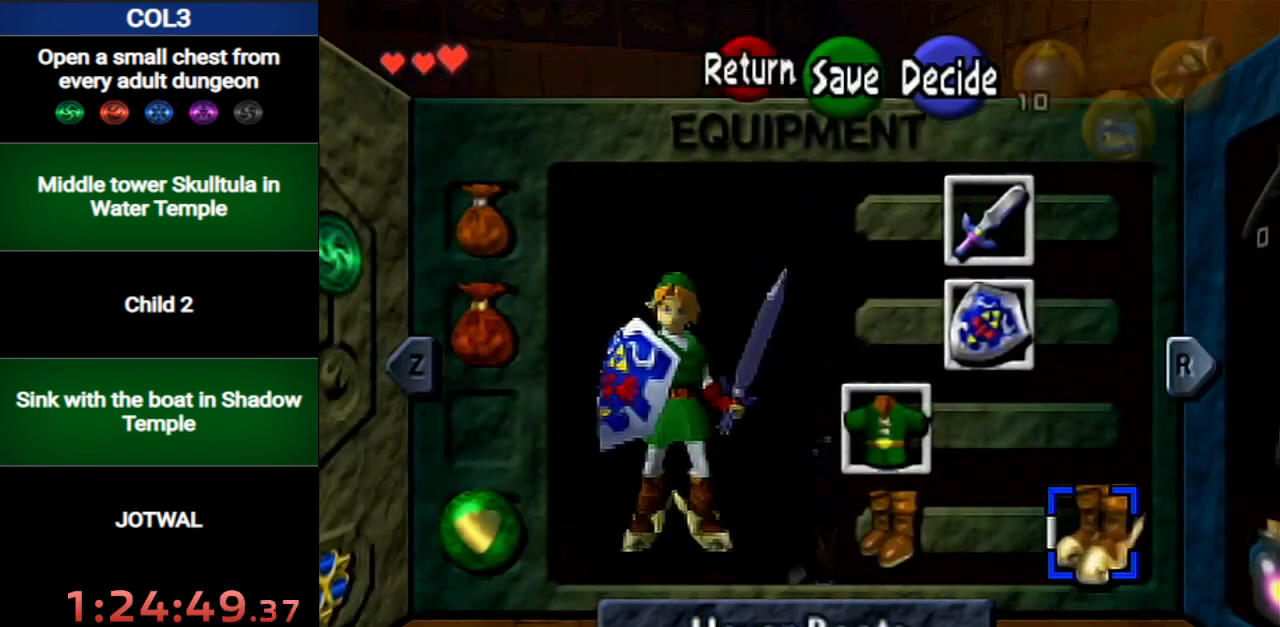
{"buttons": [], "left_stick": "center", "right_stick": "center", "events": [[100, "A", "down"], [183, "left_stick", "center"], [233, "A", "up"]]}
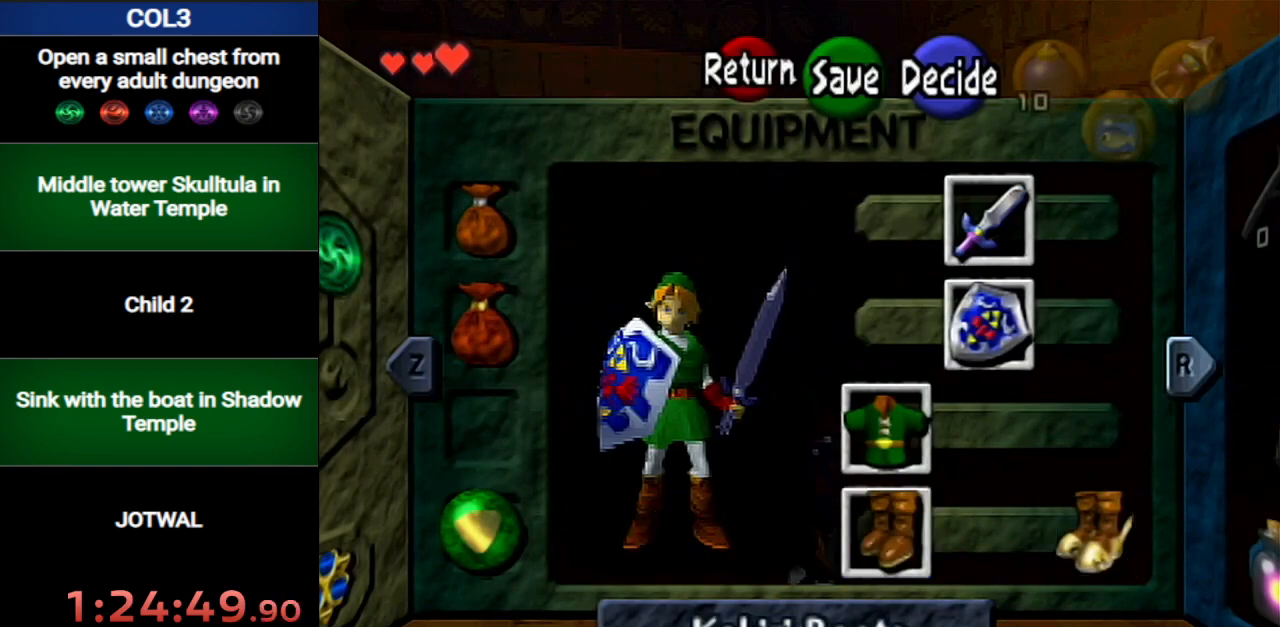
{"buttons": [], "left_stick": "up", "right_stick": "center", "events": [[50, "START", "down"], [50, "left_stick", "up"], [200, "START", "up"]]}
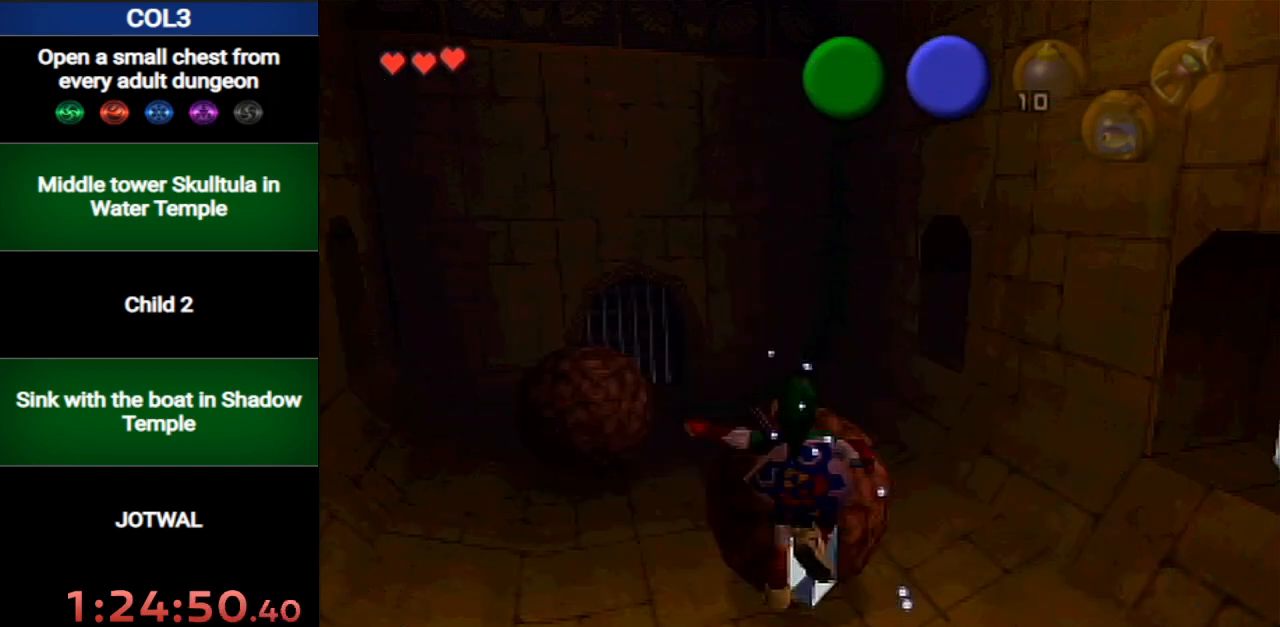
{"buttons": [], "left_stick": "down-left", "right_stick": "center", "events": [[350, "left_stick", "center"], [500, "left_stick", "down-left"]]}
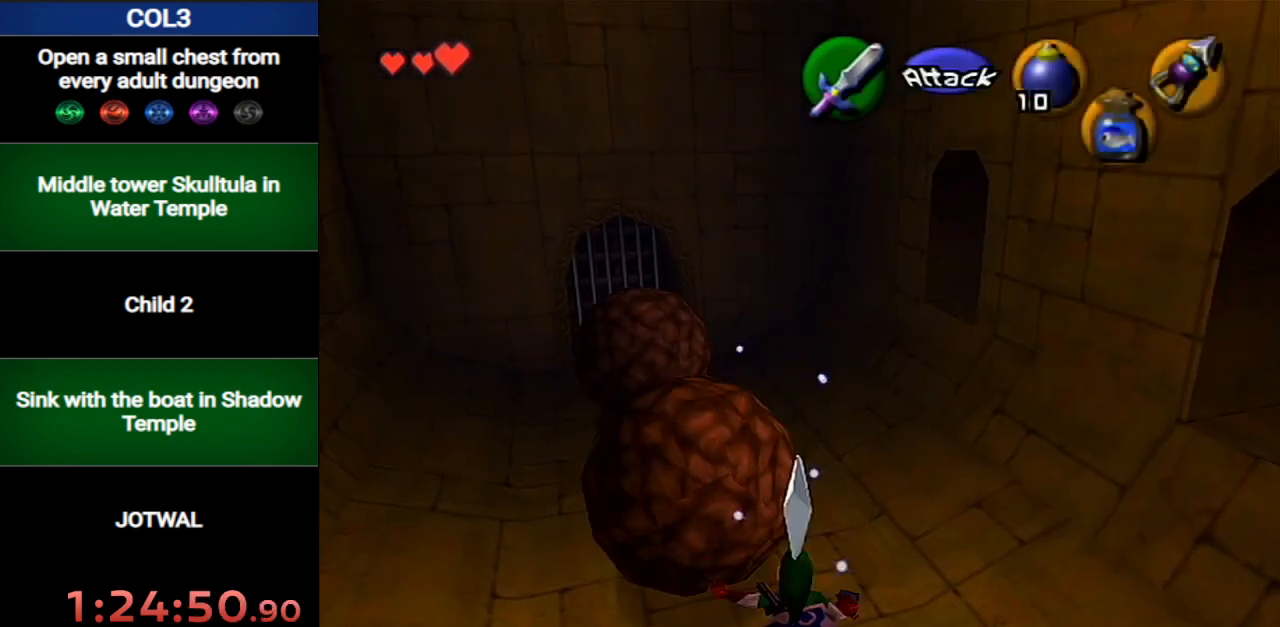
{"buttons": [], "left_stick": "up", "right_stick": "center", "events": [[284, "A", "down"], [317, "L1", "down"], [417, "A", "up"], [451, "left_stick", "up-left"], [467, "L1", "up"], [501, "left_stick", "up"]]}
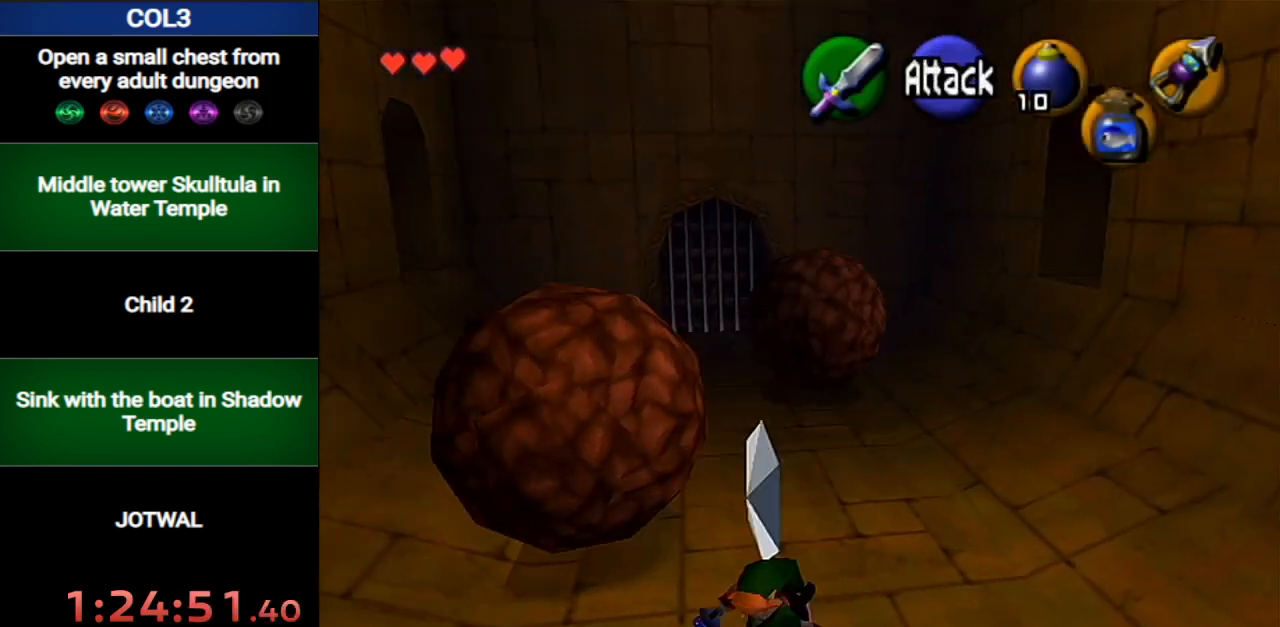
{"buttons": ["A"], "left_stick": "up", "right_stick": "center", "events": [[500, "A", "down"]]}
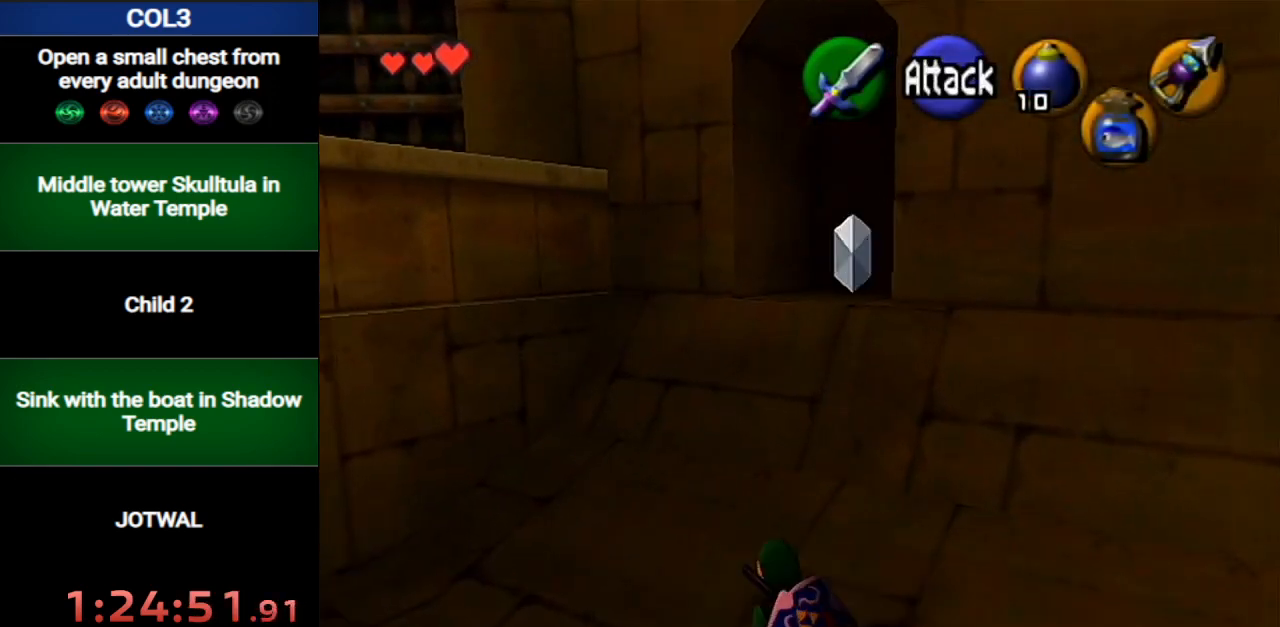
{"buttons": [], "left_stick": "up-right", "right_stick": "center", "events": [[217, "A", "up"], [467, "left_stick", "up-right"]]}
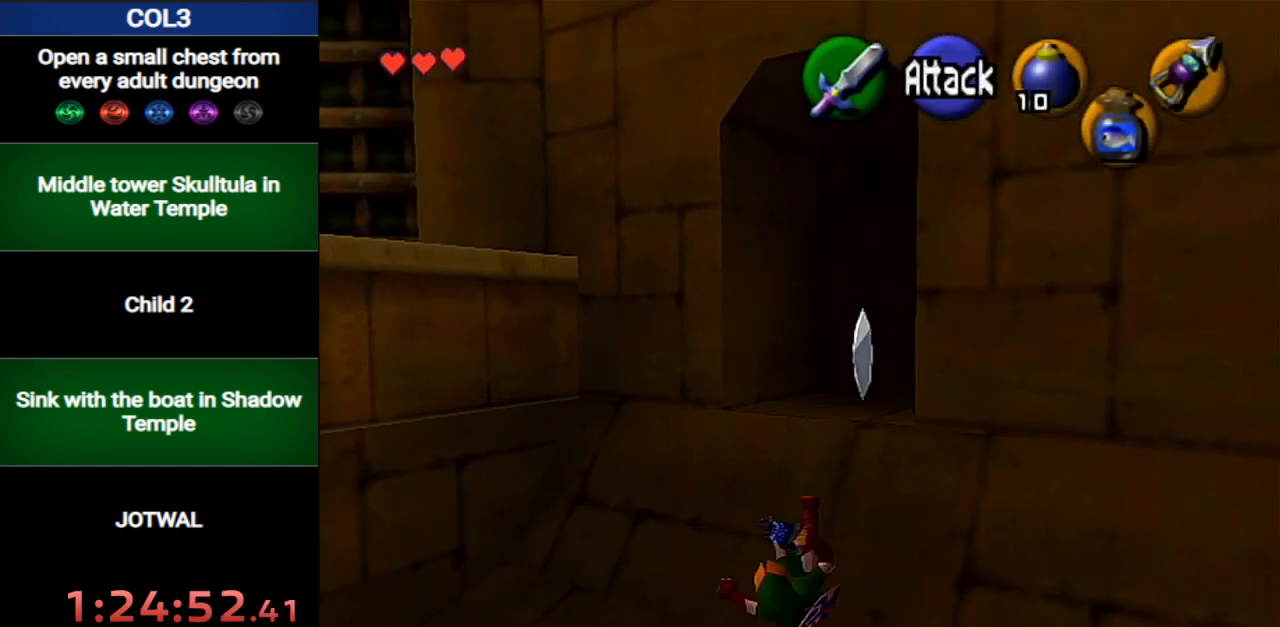
{"buttons": [], "left_stick": "up-left", "right_stick": "center", "events": [[283, "left_stick", "up"], [500, "left_stick", "up-left"]]}
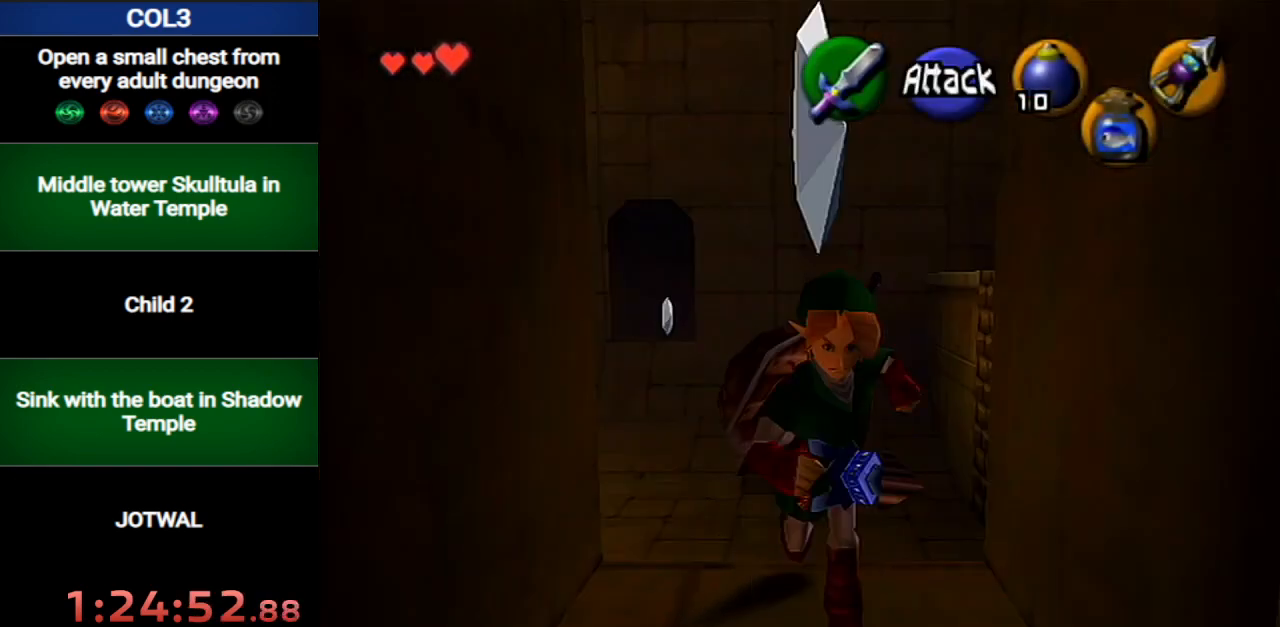
{"buttons": ["A"], "left_stick": "up-left", "right_stick": "center", "events": [[350, "A", "down"]]}
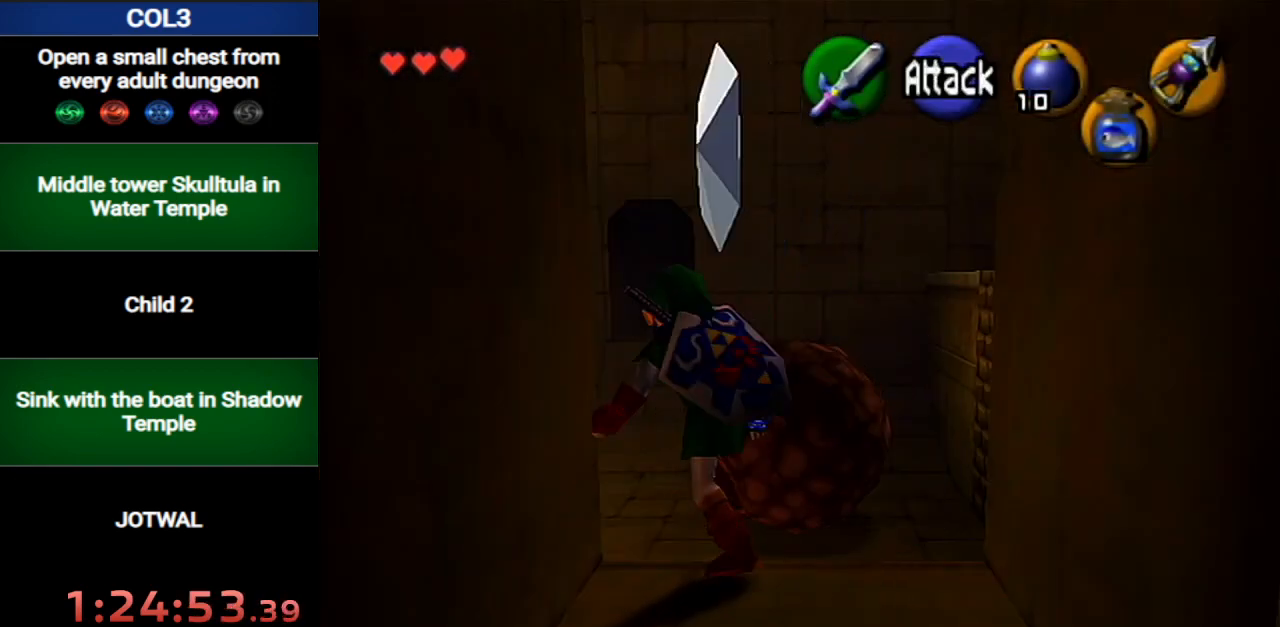
{"buttons": [], "left_stick": "up", "right_stick": "center", "events": [[33, "A", "up"], [250, "left_stick", "up"]]}
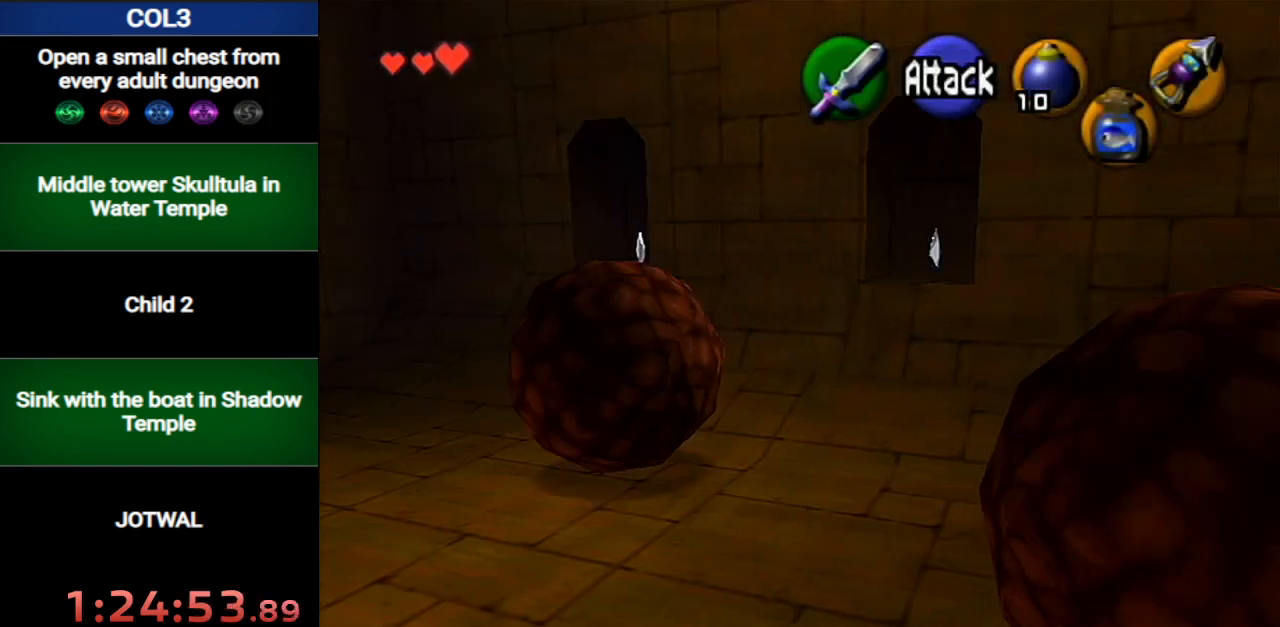
{"buttons": [], "left_stick": "up", "right_stick": "center", "events": [[67, "A", "down"], [317, "A", "up"]]}
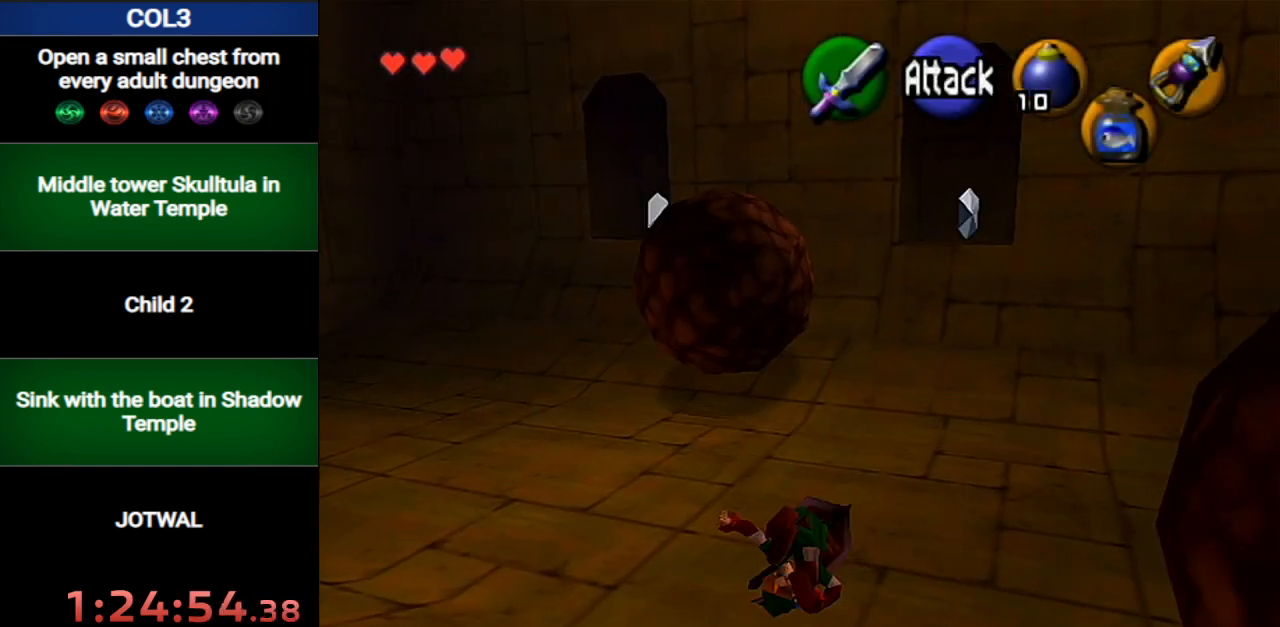
{"buttons": ["A"], "left_stick": "up-right", "right_stick": "center", "events": [[33, "left_stick", "up-right"], [383, "A", "down"]]}
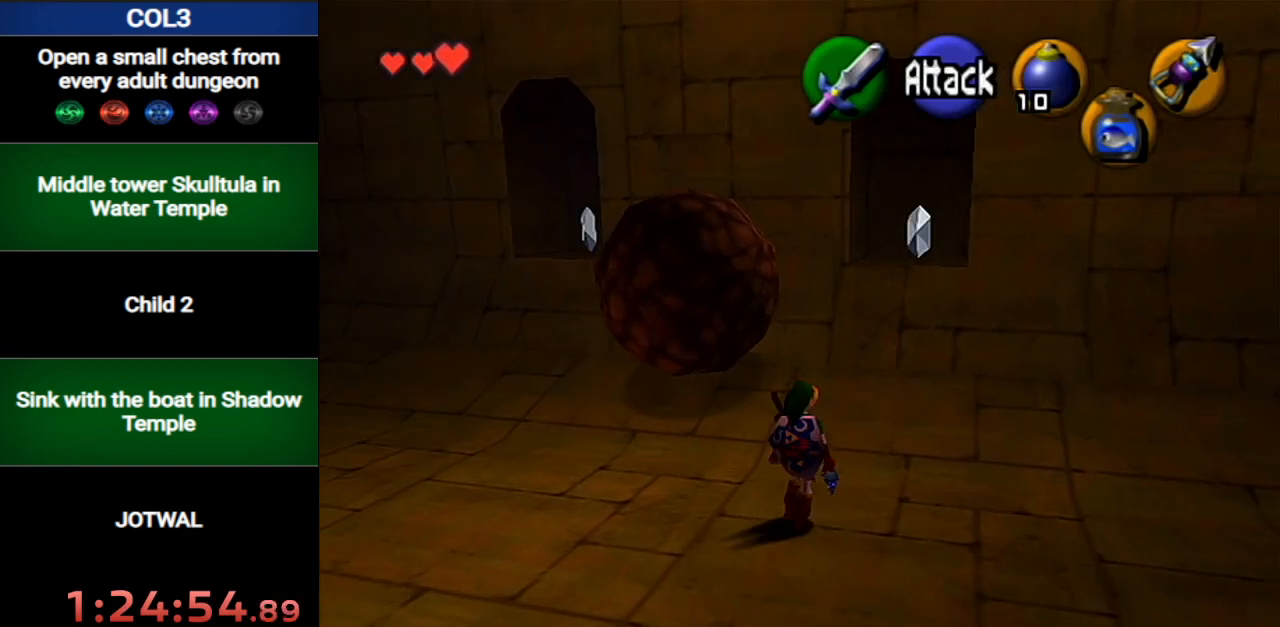
{"buttons": [], "left_stick": "up", "right_stick": "center", "events": [[167, "A", "up"], [434, "left_stick", "up"]]}
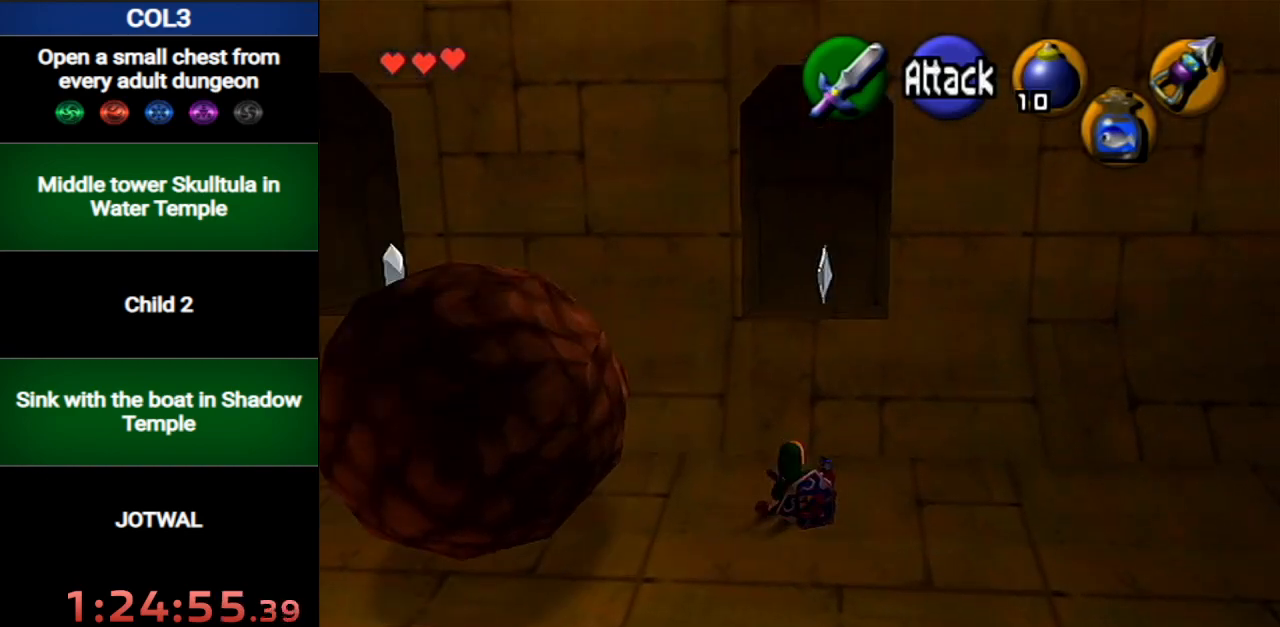
{"buttons": [], "left_stick": "up", "right_stick": "center", "events": []}
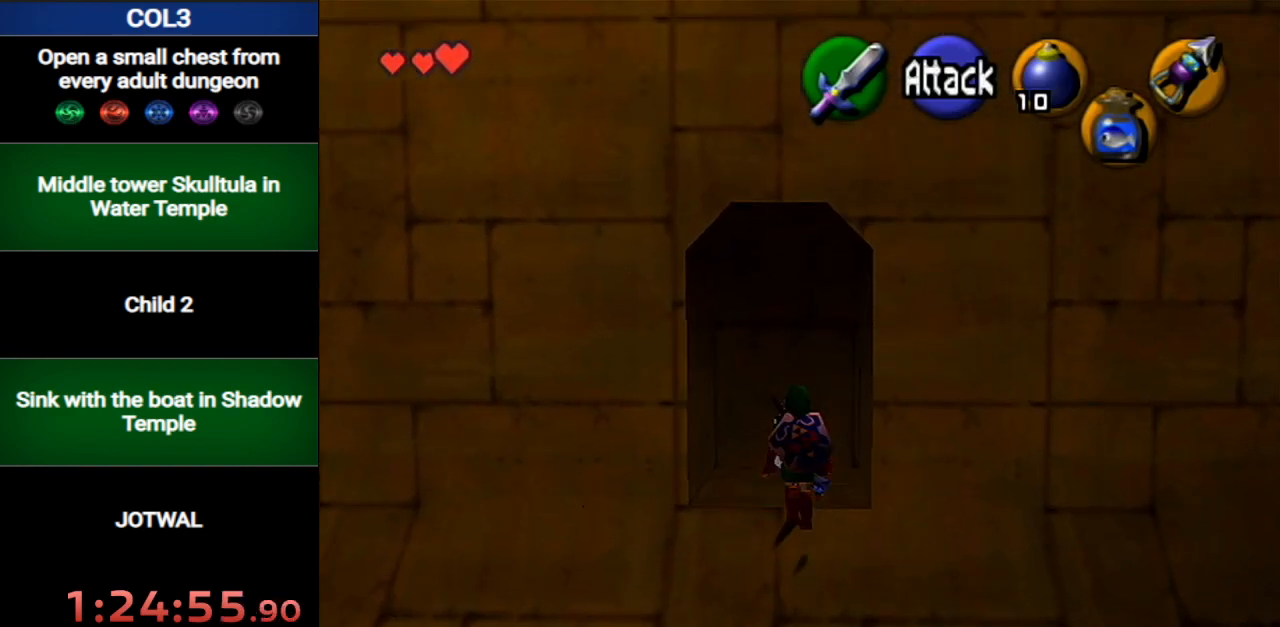
{"buttons": [], "left_stick": "up", "right_stick": "center", "events": []}
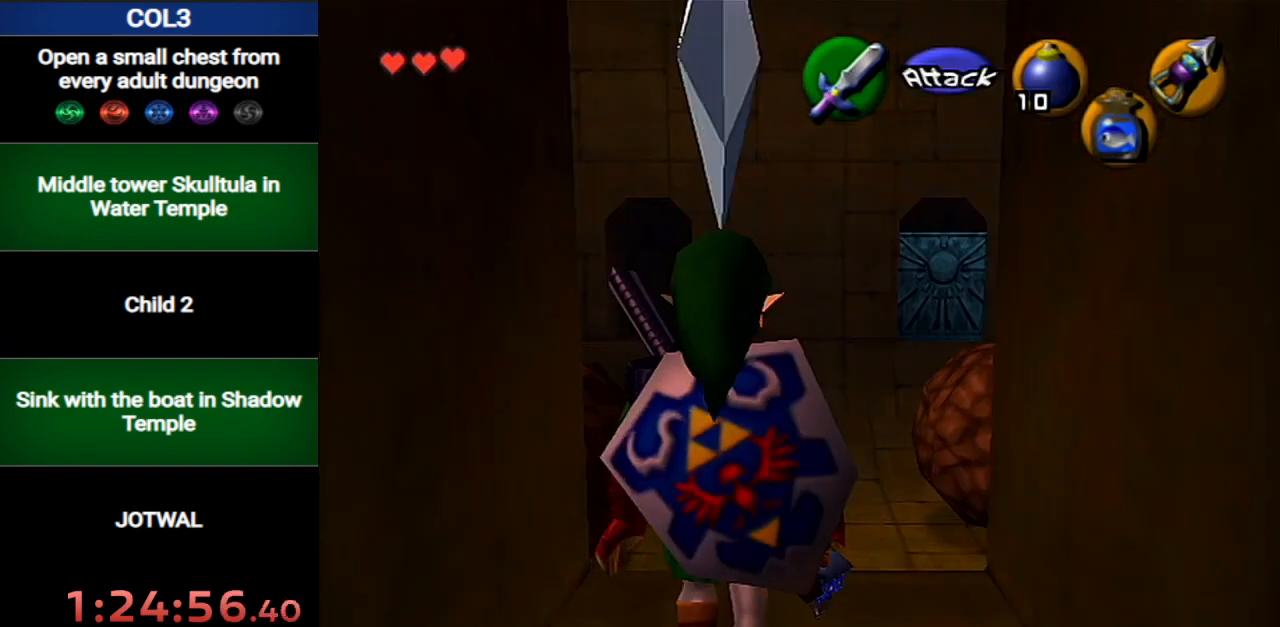
{"buttons": ["A", "L1"], "left_stick": "right", "right_stick": "center", "events": [[33, "L1", "down"], [133, "left_stick", "center"], [200, "left_stick", "right"], [216, "A", "down"], [317, "A", "up"], [383, "A", "down"], [433, "A", "up"], [500, "A", "down"]]}
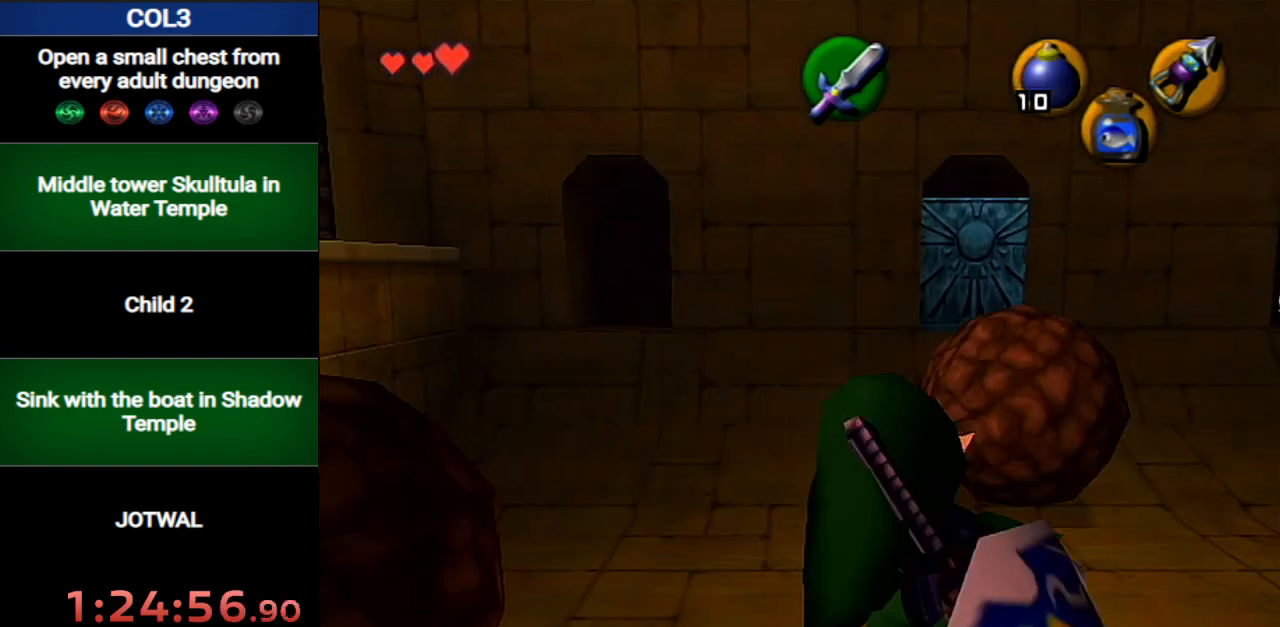
{"buttons": ["L1"], "left_stick": "right", "right_stick": "center", "events": [[67, "A", "up"], [134, "A", "down"], [184, "A", "up"], [250, "A", "down"], [317, "A", "up"], [384, "A", "down"], [451, "A", "up"]]}
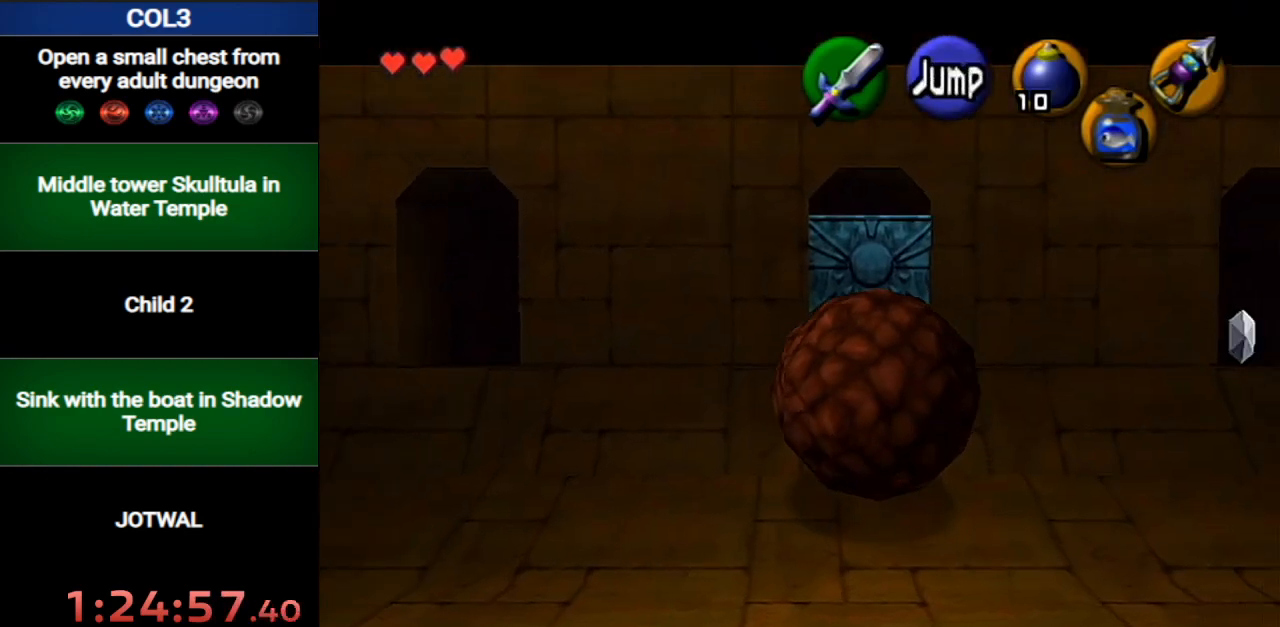
{"buttons": ["L1"], "left_stick": "down", "right_stick": "center", "events": [[283, "left_stick", "down"]]}
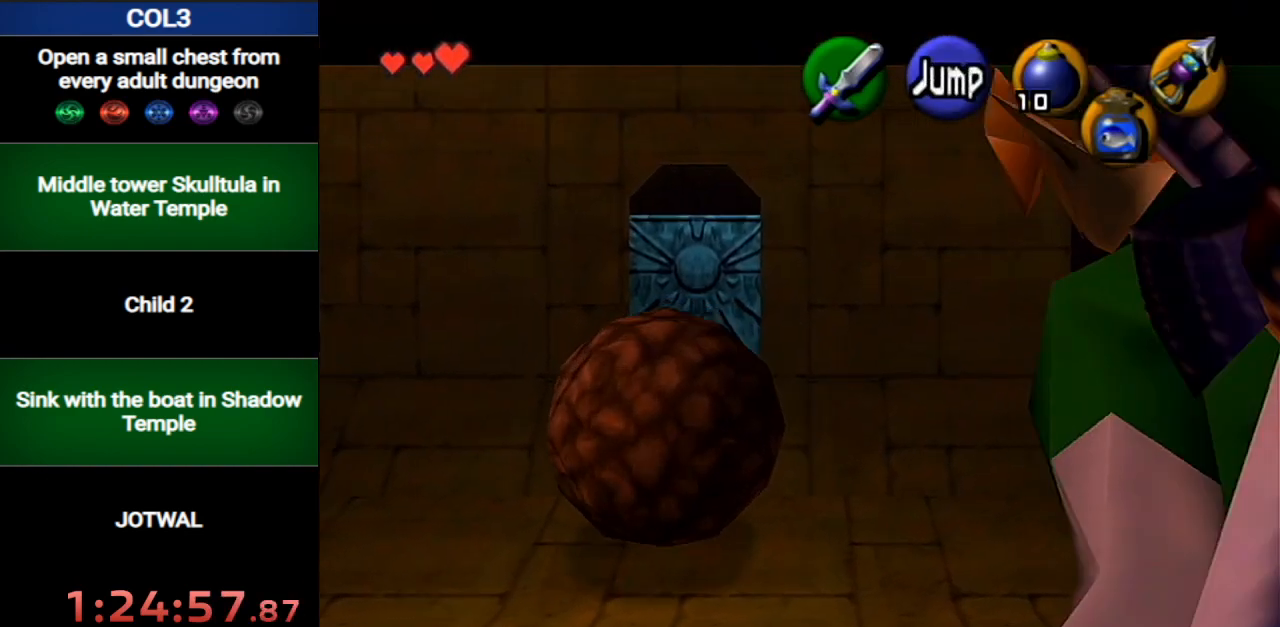
{"buttons": [], "left_stick": "center", "right_stick": "center", "events": [[334, "left_stick", "up"], [484, "L1", "up"], [484, "left_stick", "center"]]}
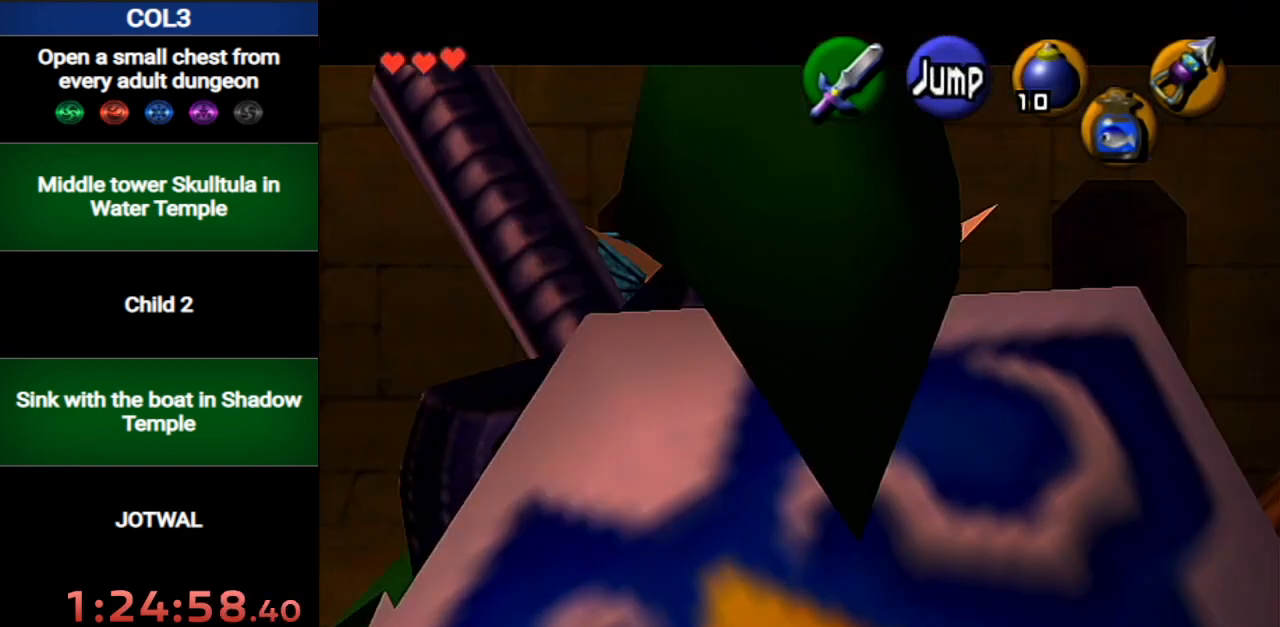
{"buttons": [], "left_stick": "down-right", "right_stick": "center", "events": [[117, "left_stick", "right"], [434, "left_stick", "down-right"]]}
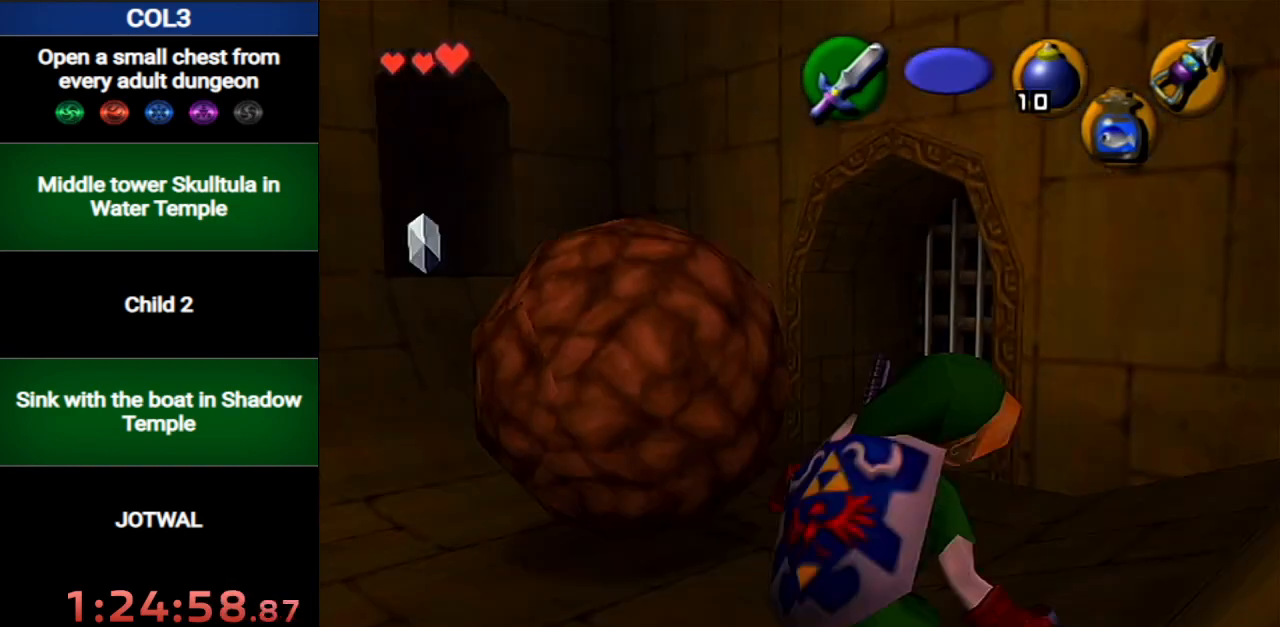
{"buttons": [], "left_stick": "up-right", "right_stick": "center", "events": [[84, "left_stick", "right"], [367, "left_stick", "up-right"]]}
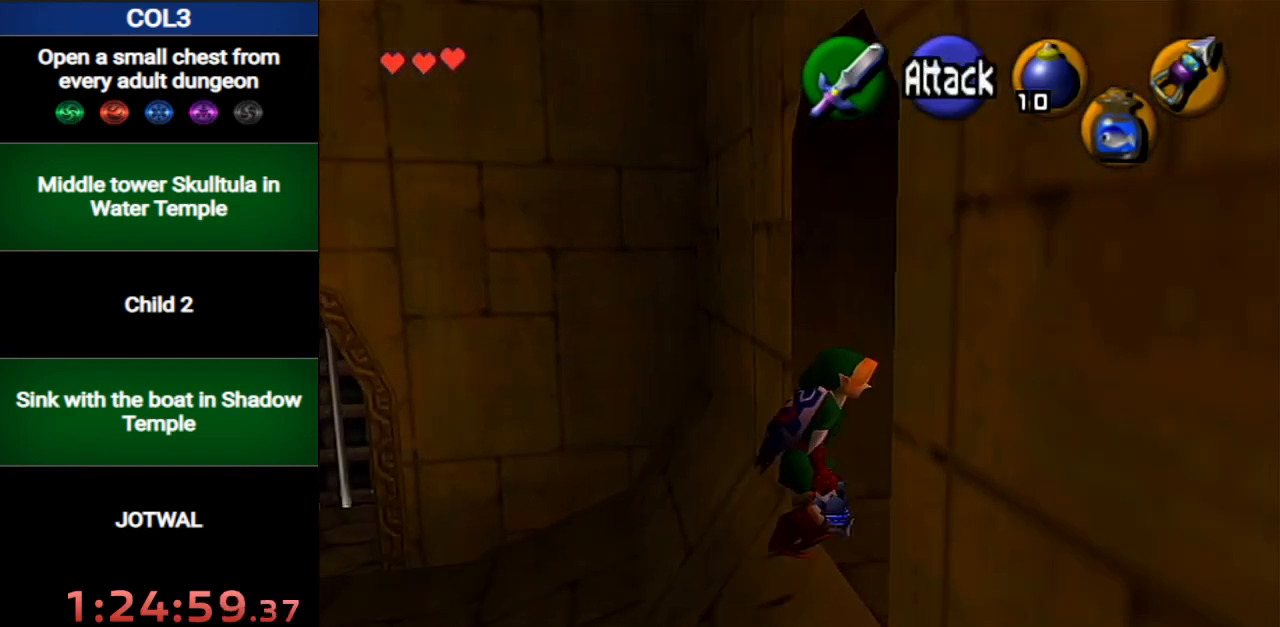
{"buttons": ["A"], "left_stick": "up", "right_stick": "center", "events": [[200, "left_stick", "up-left"], [417, "left_stick", "up"], [484, "A", "down"]]}